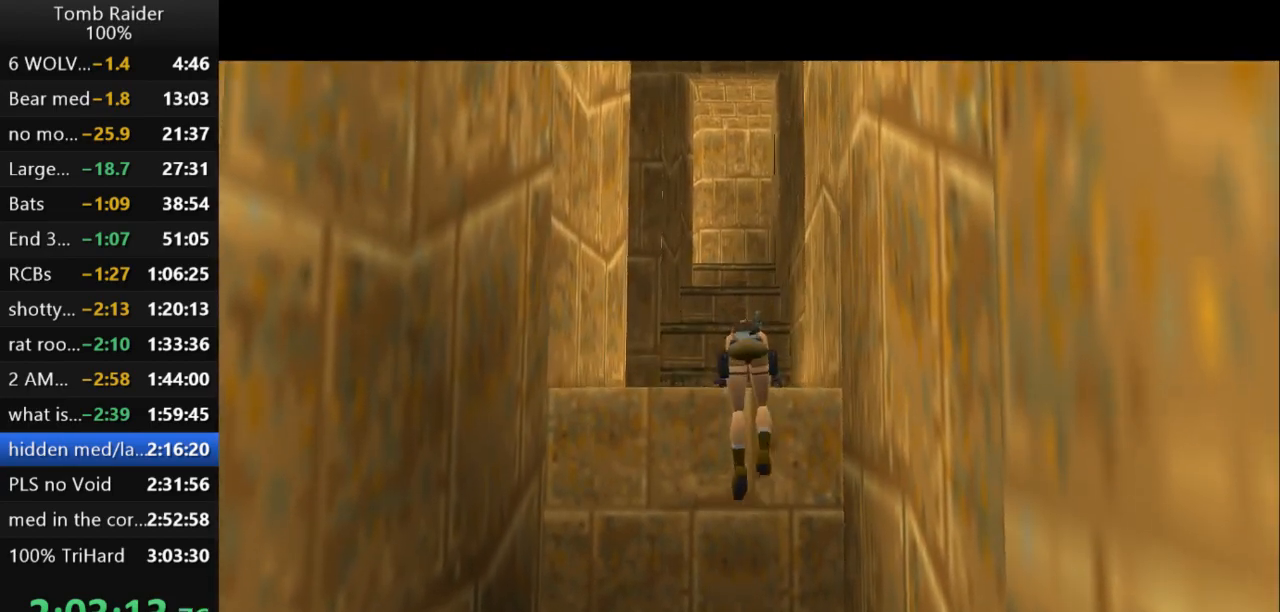
Gameplay with keyboard; each line is a JSON object with the keys held at the frame after it. "events" lists presses ("down") and releases ("up") of "action", "action2", "down", "guns", "inv", "jump", "left", "look", "lstep", "right", "roll", "roll2", "rstep", "up" and "walk" between this image and that frame as [ms after this image, input, new state], when the widget could be followed in between. No other keys are recorded. Mouse input is not recorded. Key names are as the overlay labels them; some are game actions (e.g. jump) rather than physical keys.
{"keys": ["up"], "events": [[367, "right", "down"], [500, "right", "up"]]}
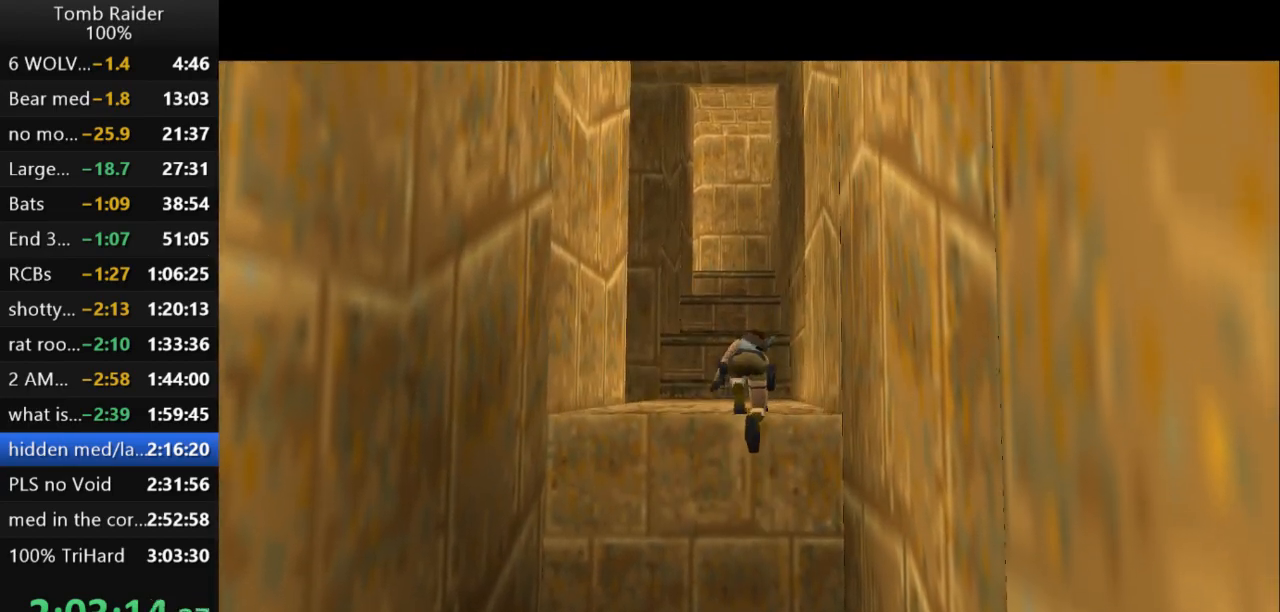
{"keys": ["up"], "events": [[267, "right", "down"], [500, "right", "up"]]}
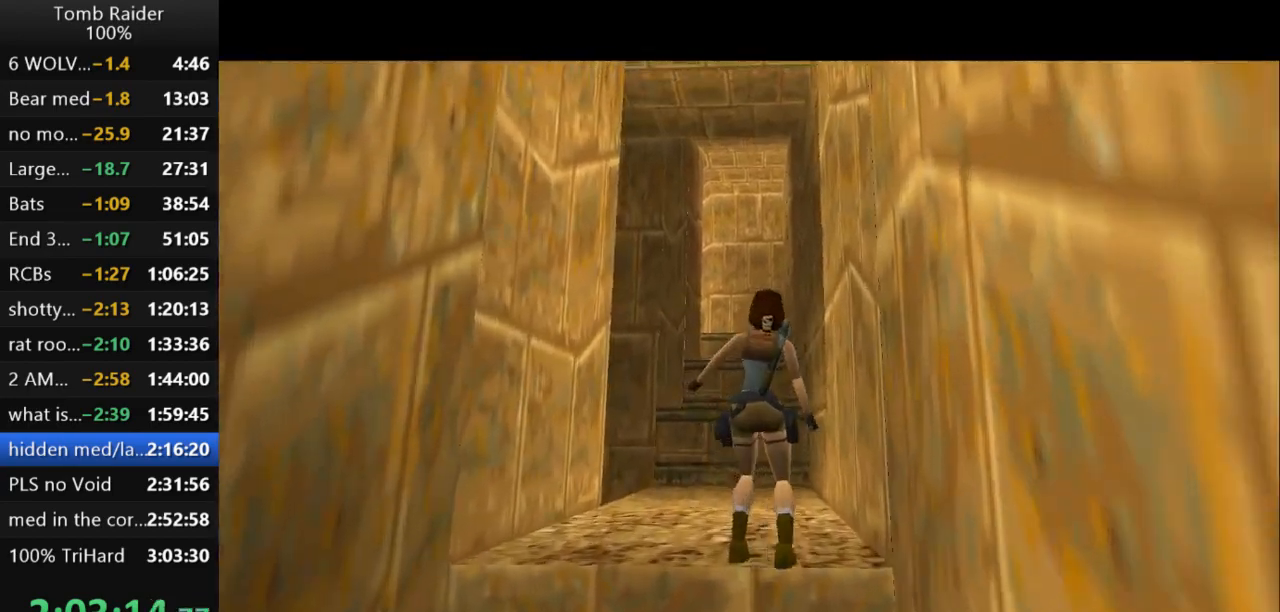
{"keys": ["up"], "events": []}
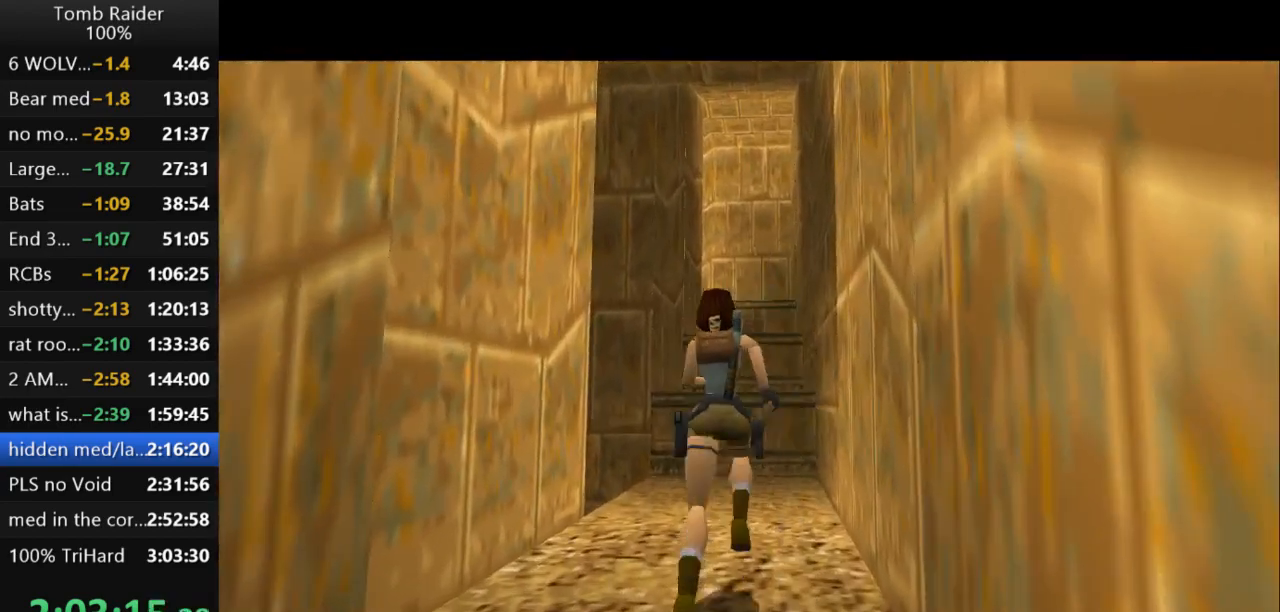
{"keys": ["left", "up"], "events": [[100, "left", "down"]]}
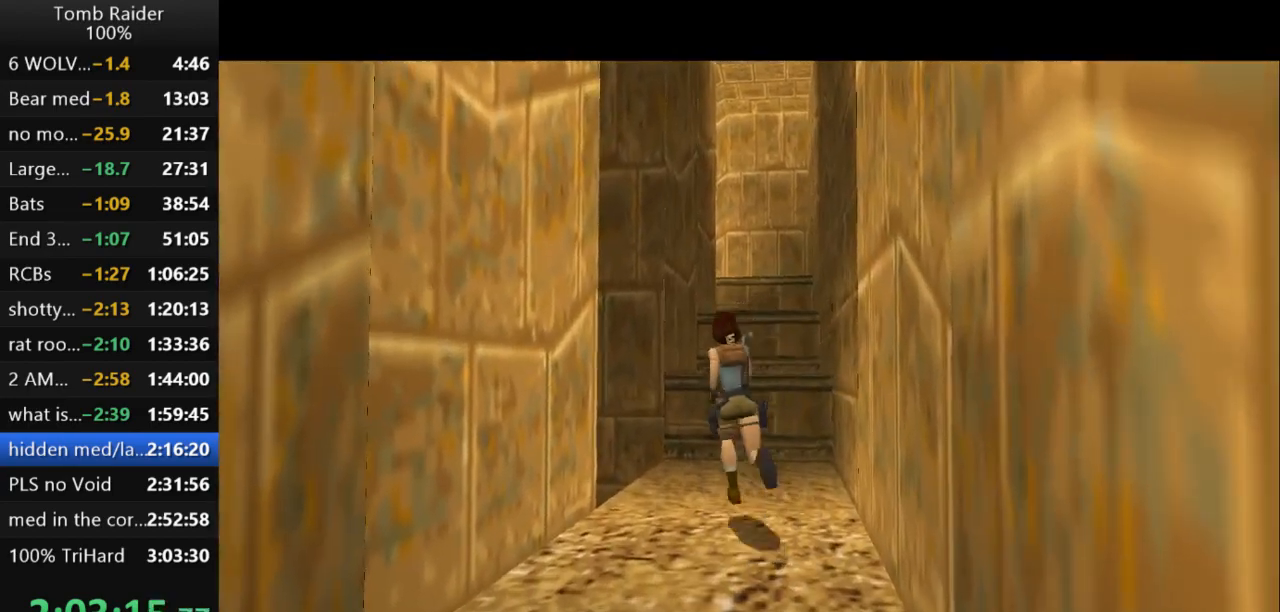
{"keys": ["jump", "up"], "events": [[367, "jump", "down"], [467, "left", "up"]]}
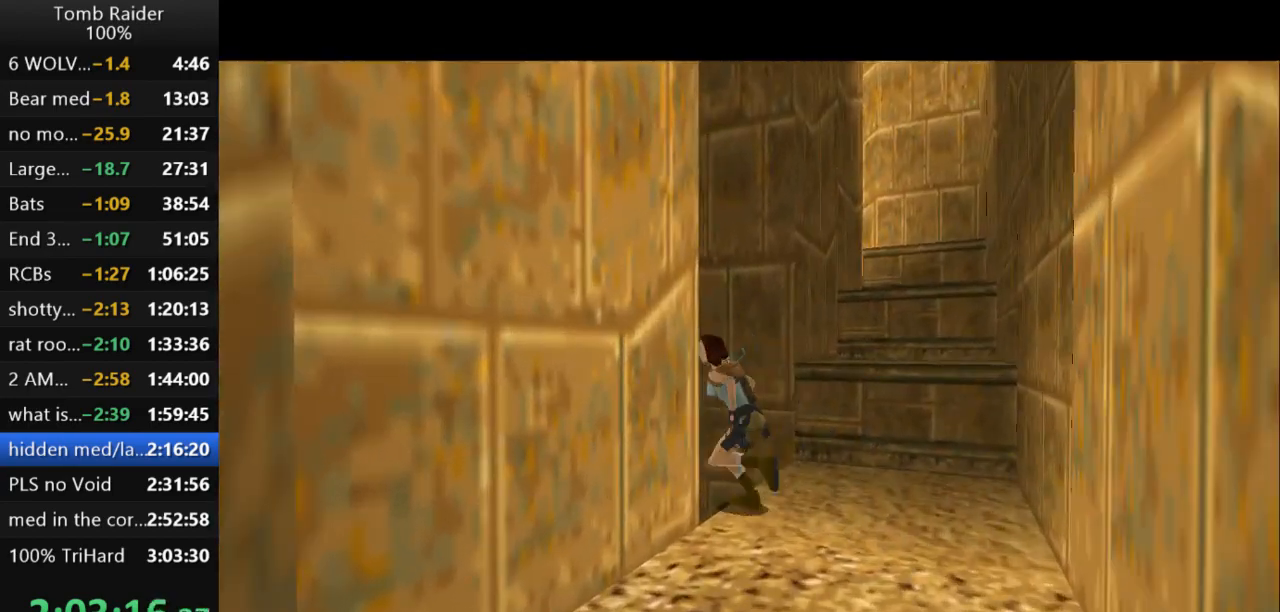
{"keys": ["action2"], "events": [[167, "left", "down"], [267, "jump", "up"], [333, "left", "up"], [433, "action2", "down"], [433, "up", "up"]]}
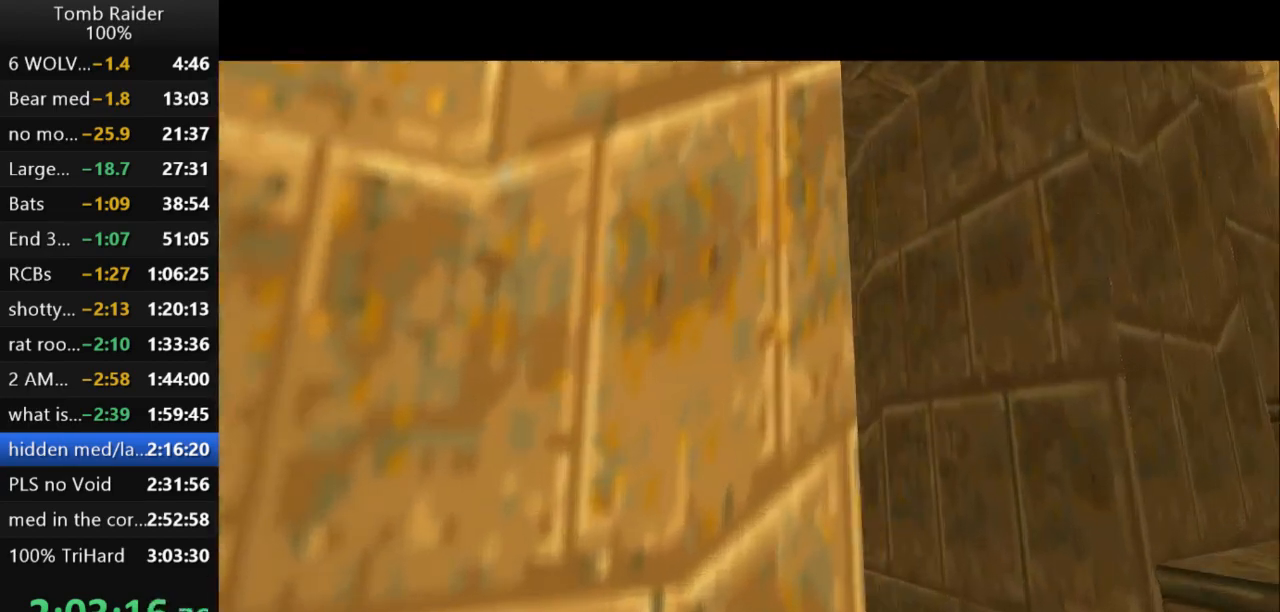
{"keys": ["action2"], "events": []}
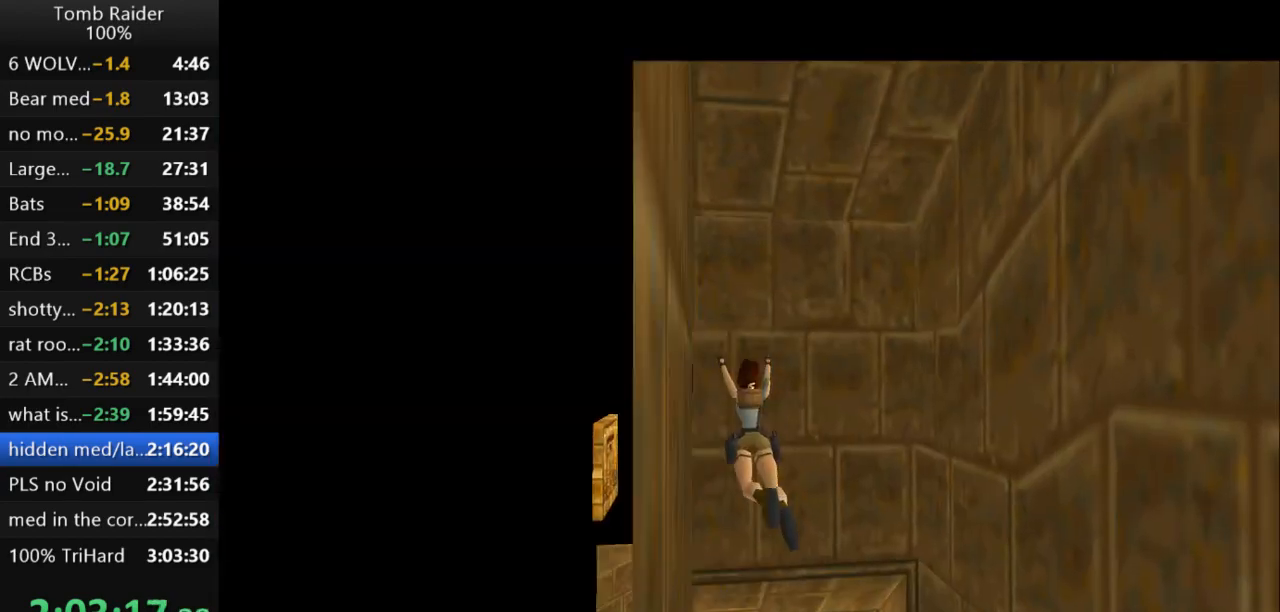
{"keys": ["action2"], "events": []}
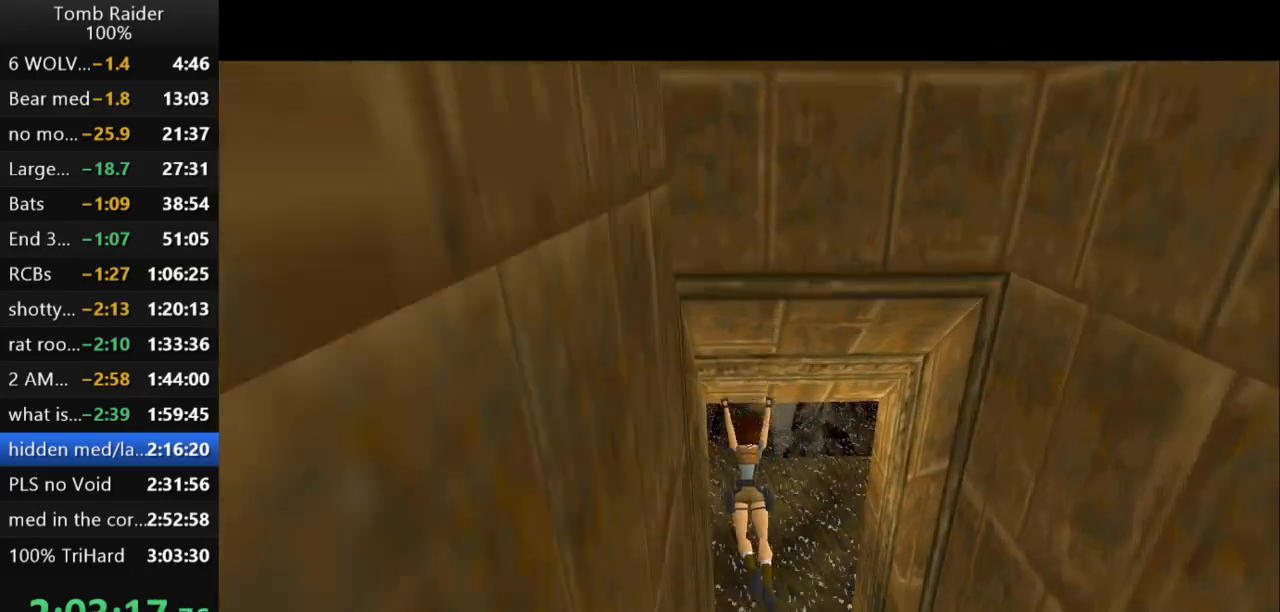
{"keys": ["jump"], "events": [[33, "action2", "up"], [133, "jump", "down"]]}
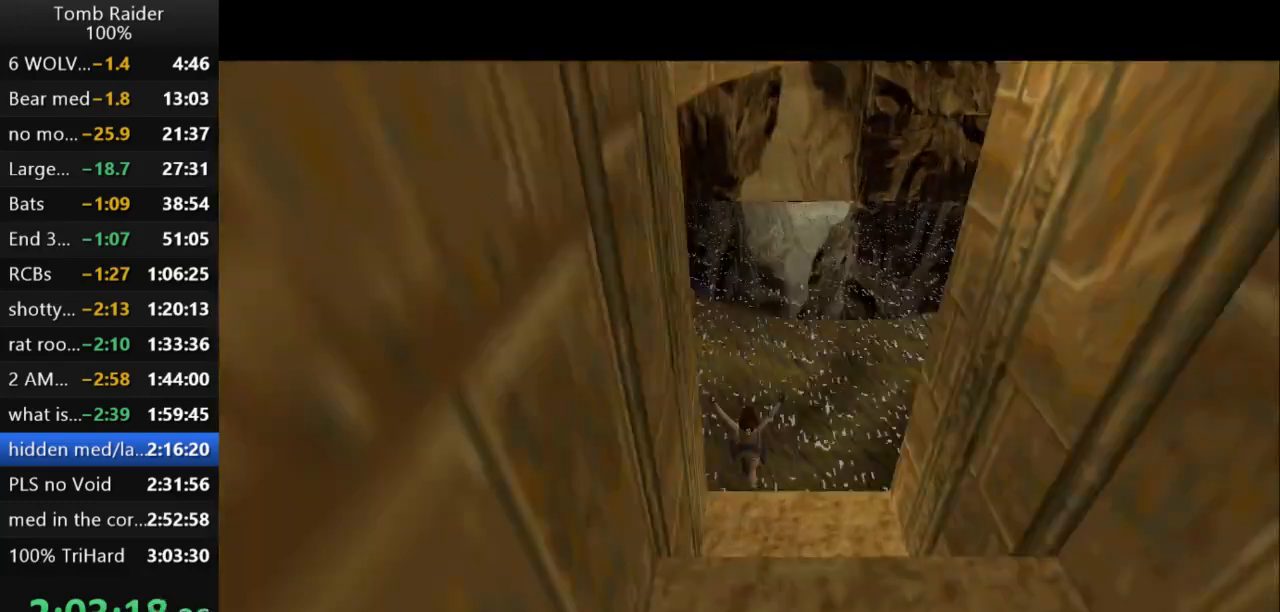
{"keys": ["jump", "right", "up"], "events": [[167, "right", "down"], [300, "up", "down"]]}
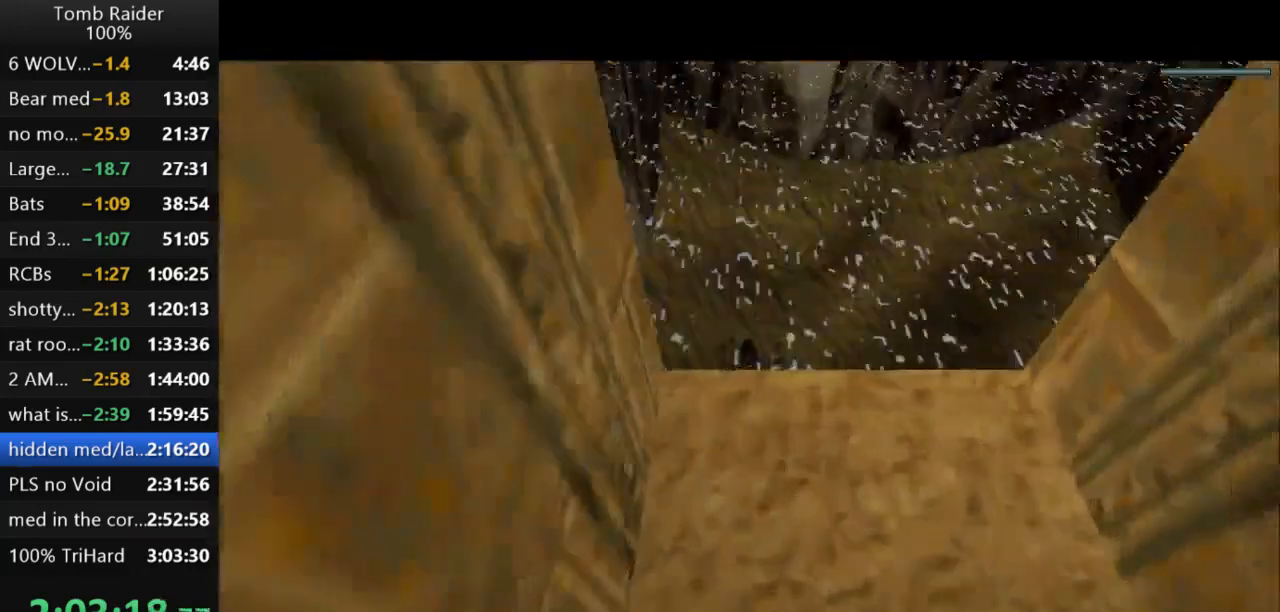
{"keys": ["down", "jump", "right"], "events": [[100, "up", "up"], [267, "down", "down"]]}
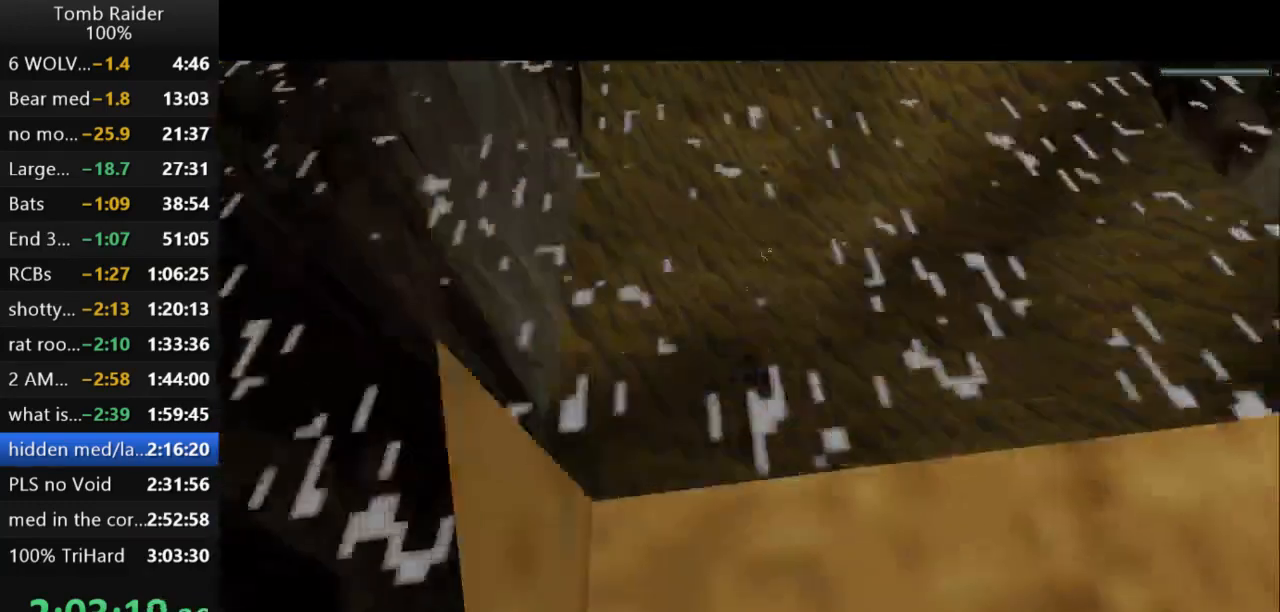
{"keys": ["jump"], "events": [[167, "right", "up"], [500, "down", "up"]]}
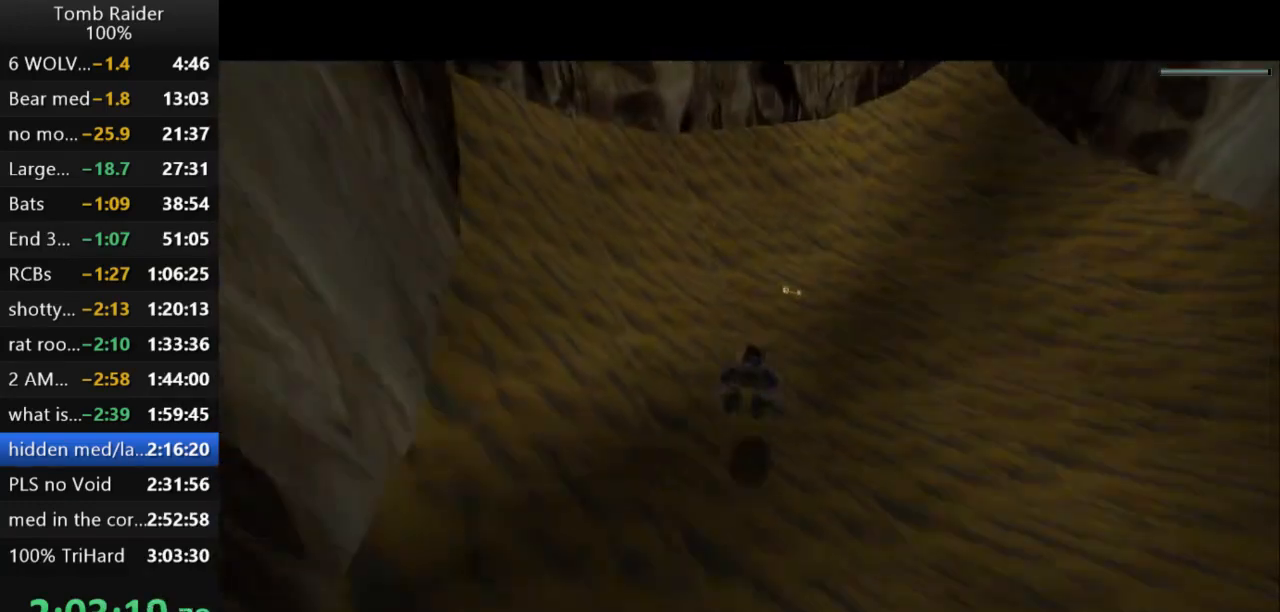
{"keys": ["jump"], "events": []}
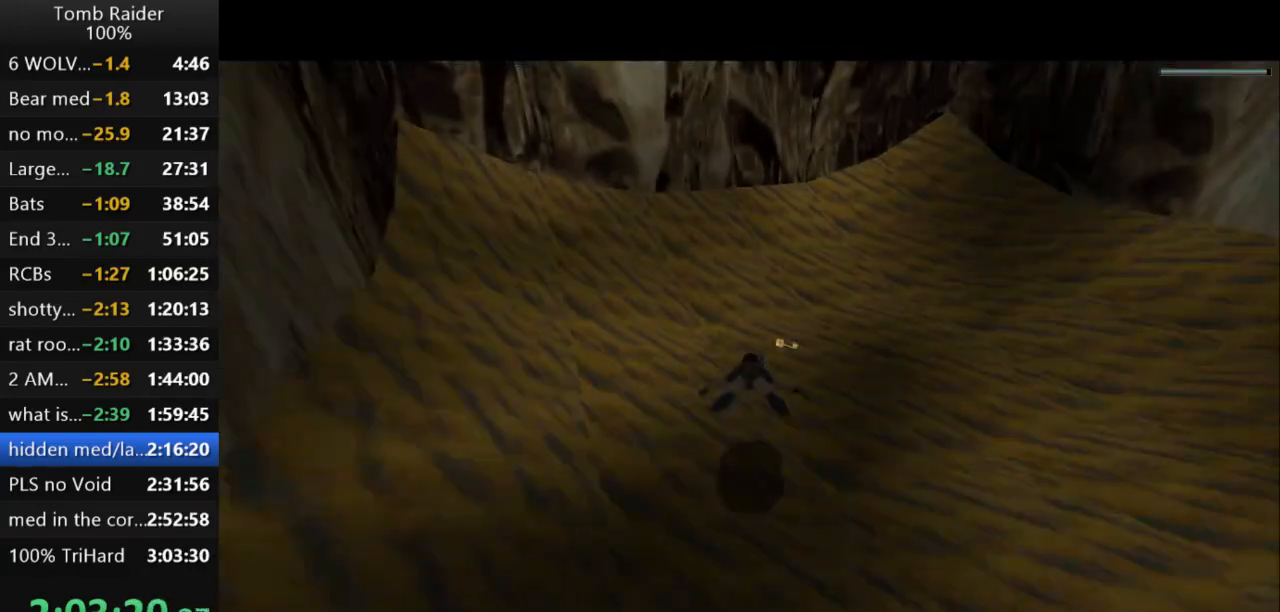
{"keys": ["down"], "events": [[133, "jump", "up"], [400, "down", "down"]]}
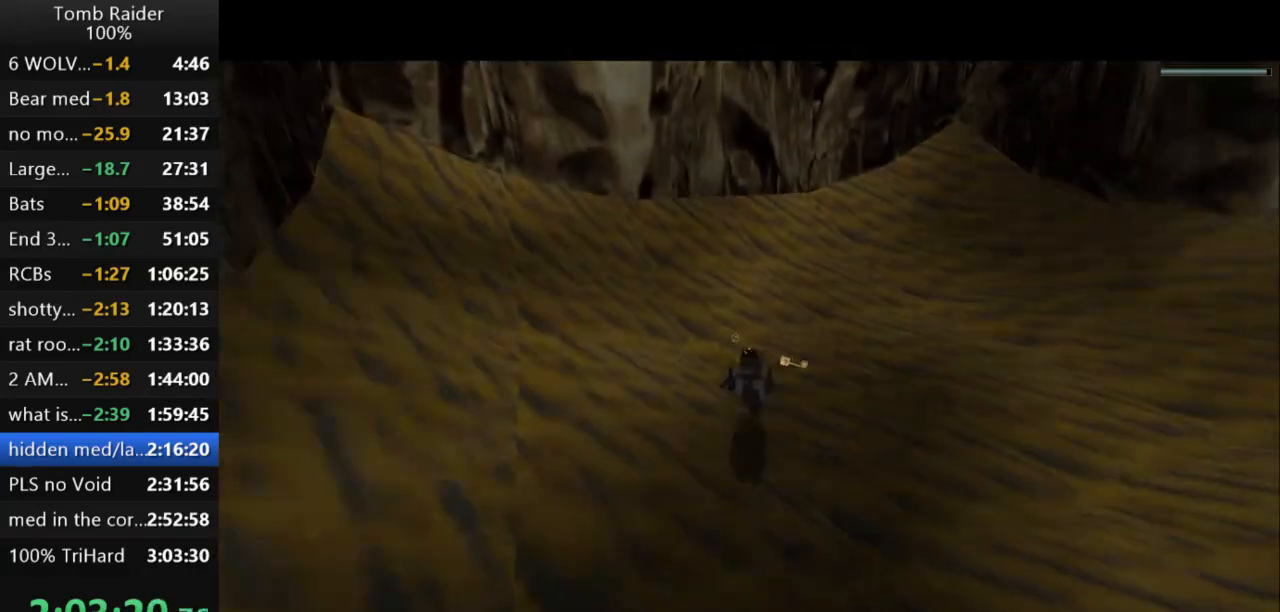
{"keys": ["action2"], "events": [[100, "down", "up"], [200, "action2", "down"], [200, "right", "down"], [367, "right", "up"]]}
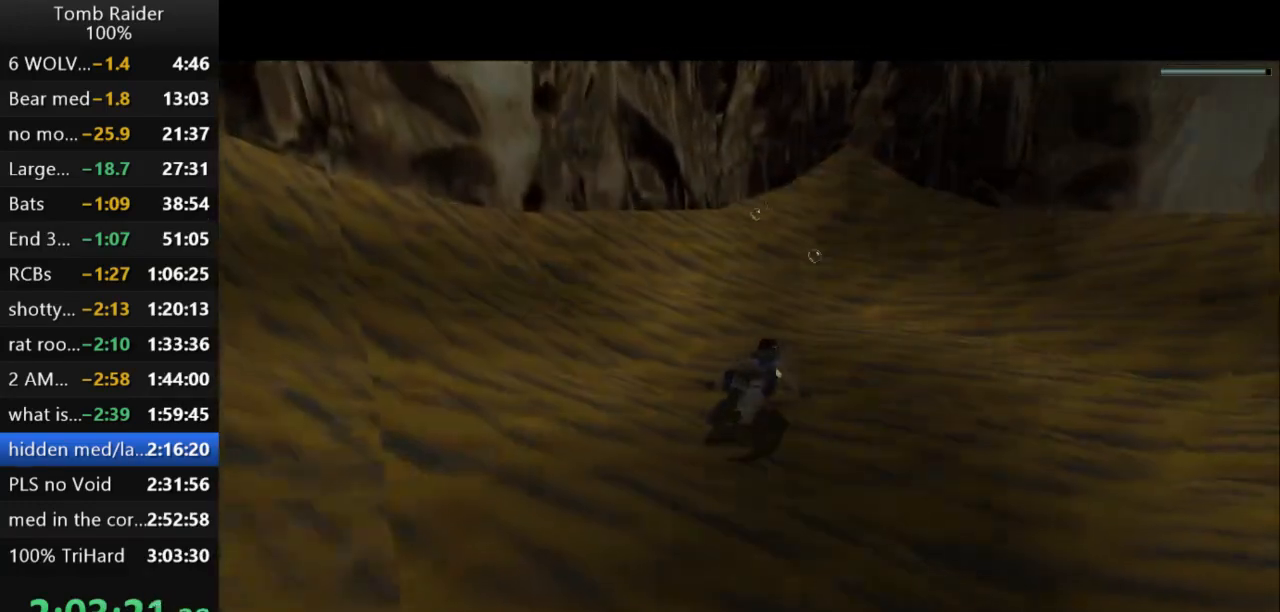
{"keys": ["action2"], "events": [[200, "action2", "up"], [200, "jump", "down"], [467, "jump", "up"], [500, "action2", "down"]]}
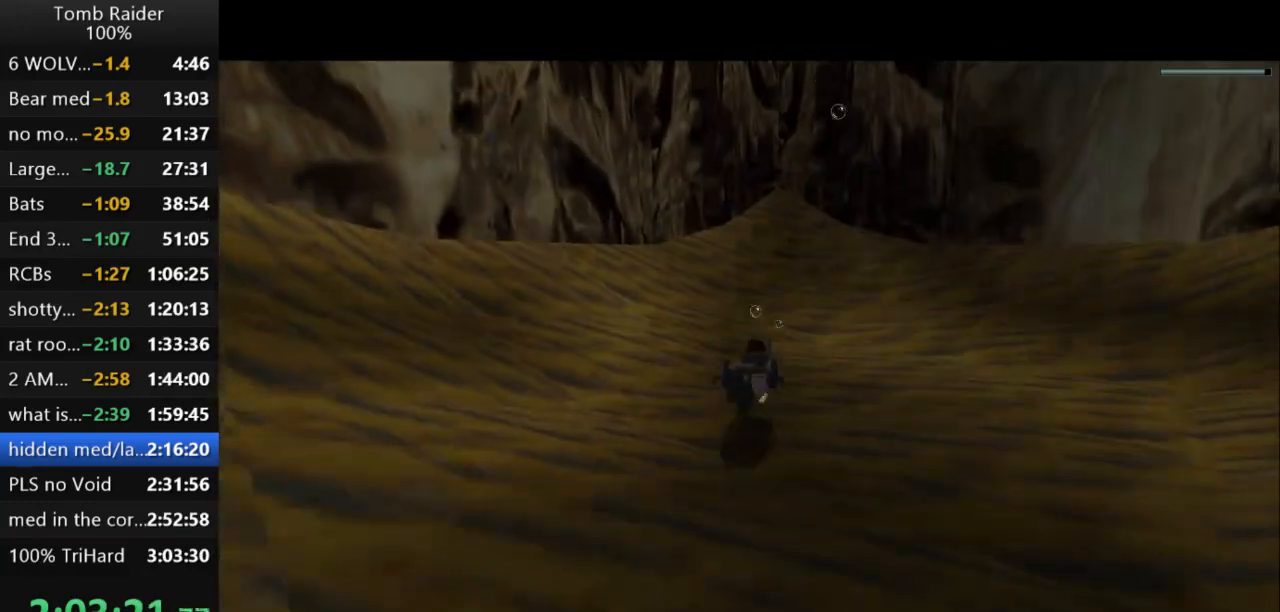
{"keys": ["action2"], "events": []}
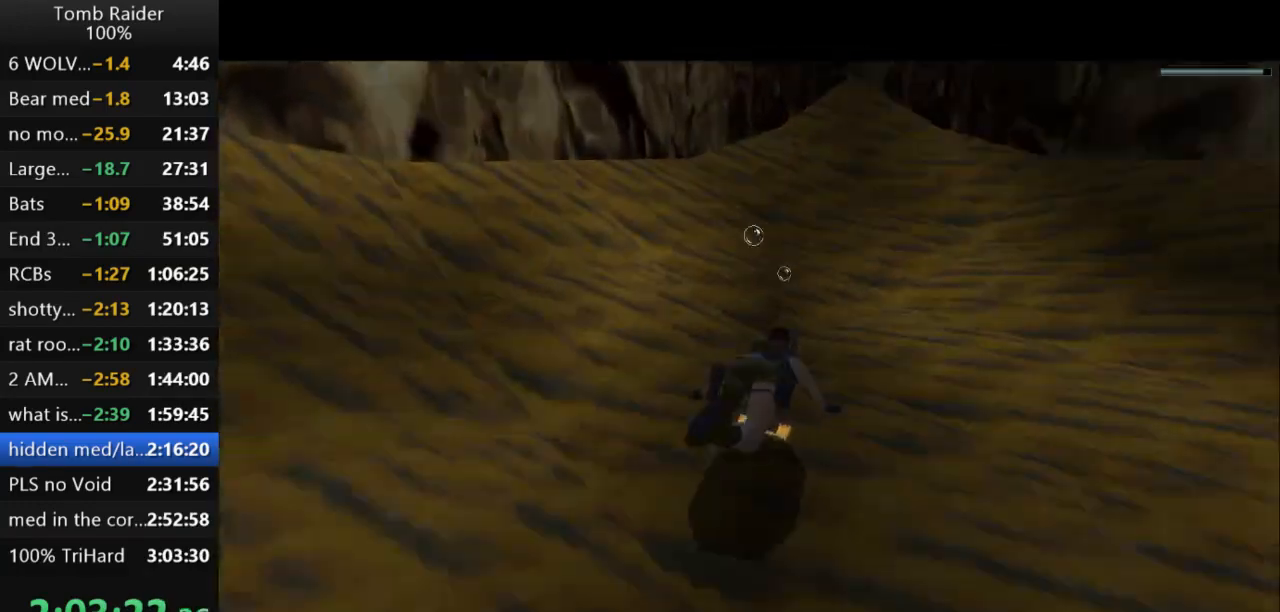
{"keys": ["down", "right"], "events": [[233, "right", "down"], [333, "action2", "up"], [333, "down", "down"]]}
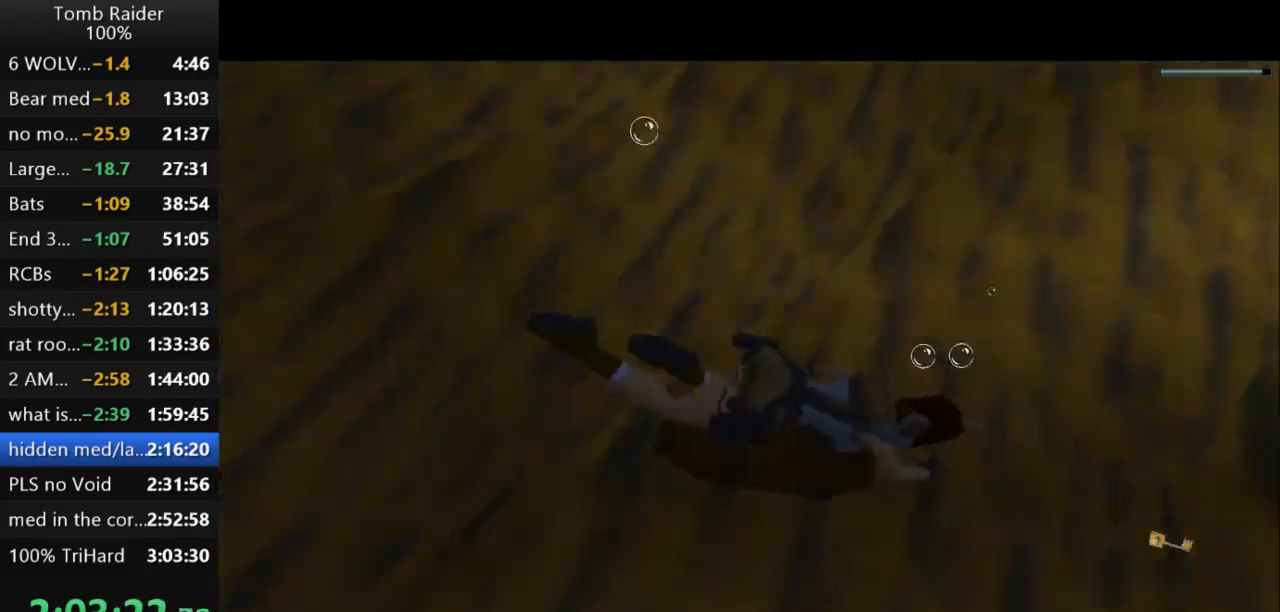
{"keys": ["down", "right"], "events": []}
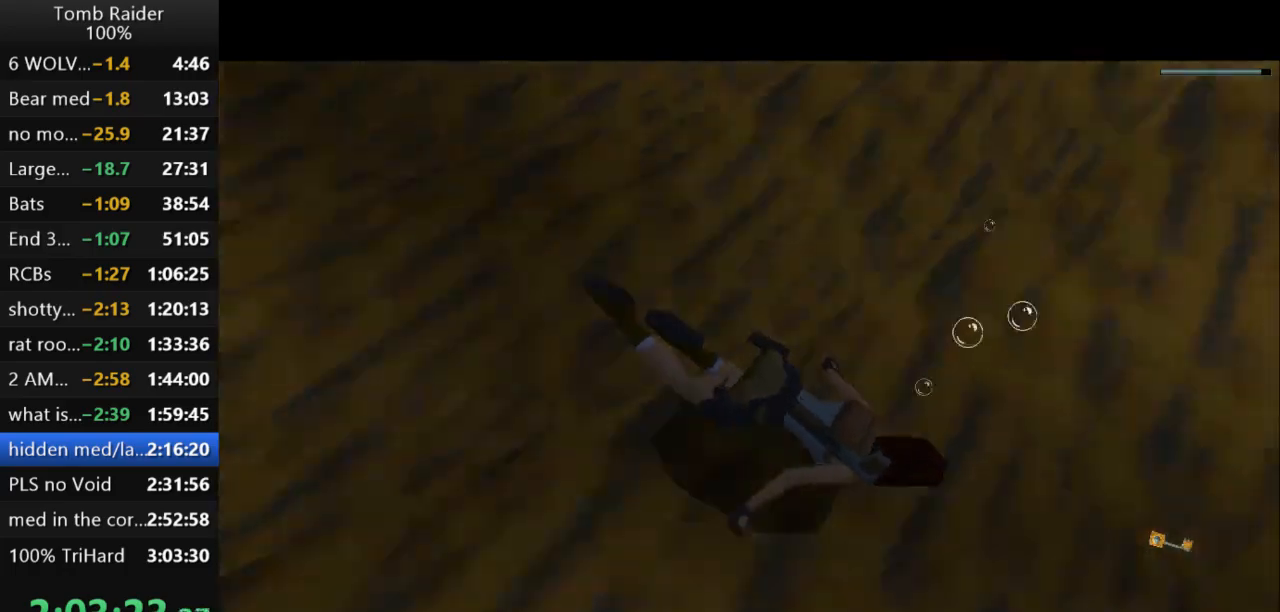
{"keys": ["down", "jump", "right"], "events": [[300, "jump", "down"]]}
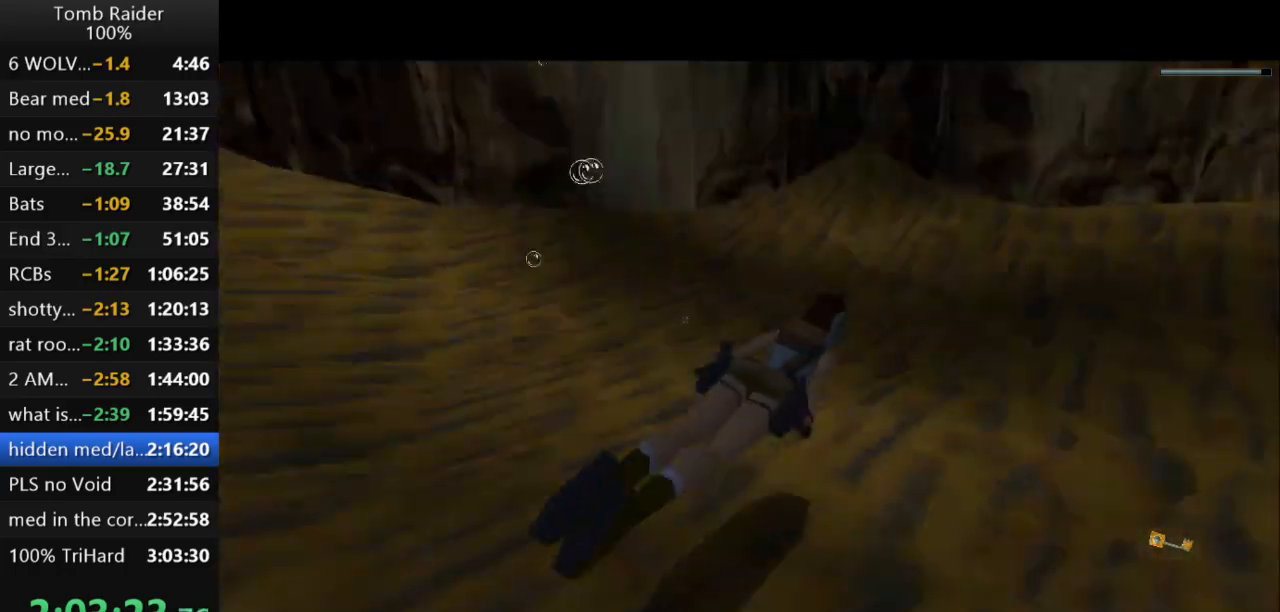
{"keys": ["jump", "right"], "events": [[433, "down", "up"]]}
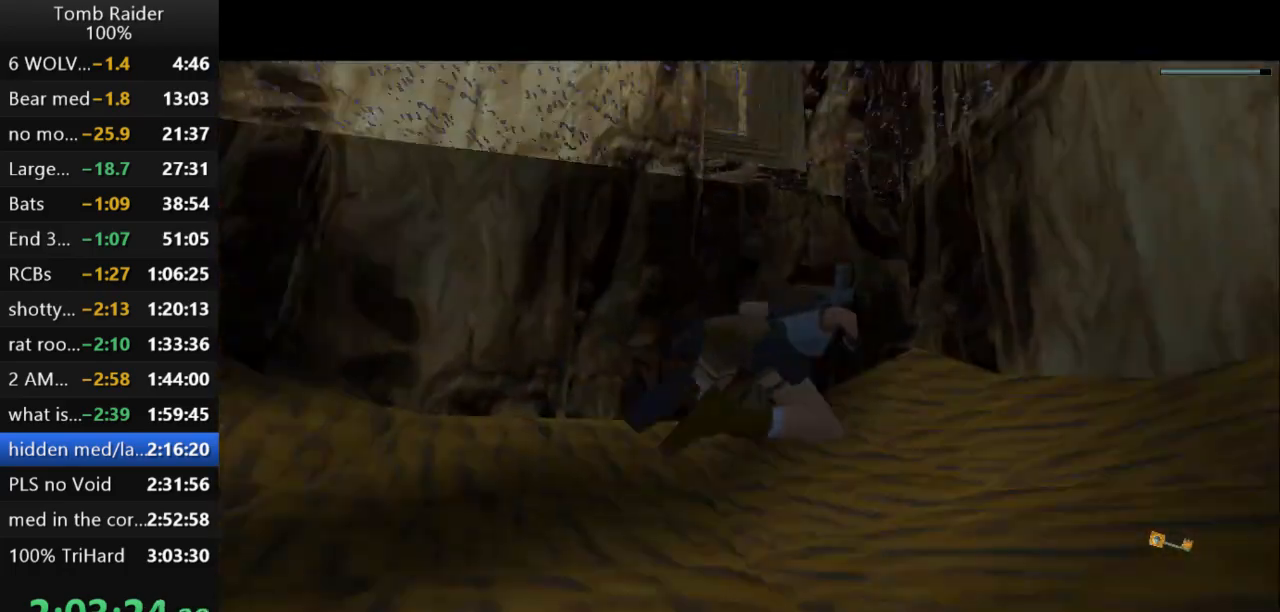
{"keys": ["jump"], "events": [[100, "right", "up"], [233, "left", "down"], [467, "left", "up"]]}
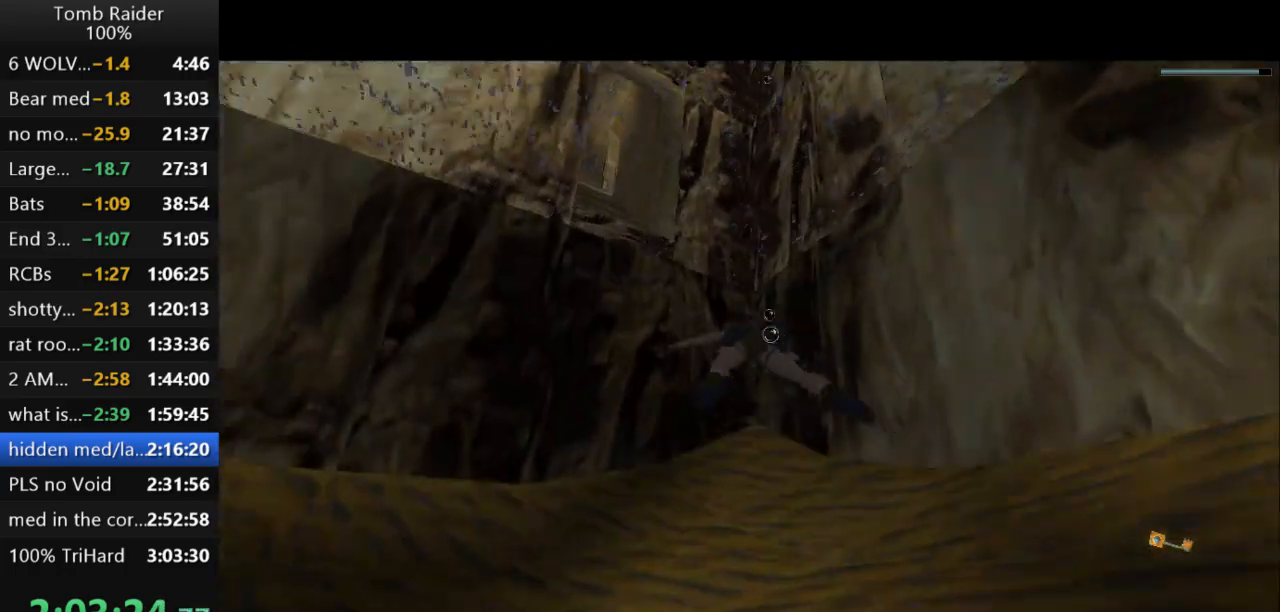
{"keys": ["jump"], "events": [[100, "left", "down"], [267, "left", "up"], [400, "down", "down"], [500, "down", "up"]]}
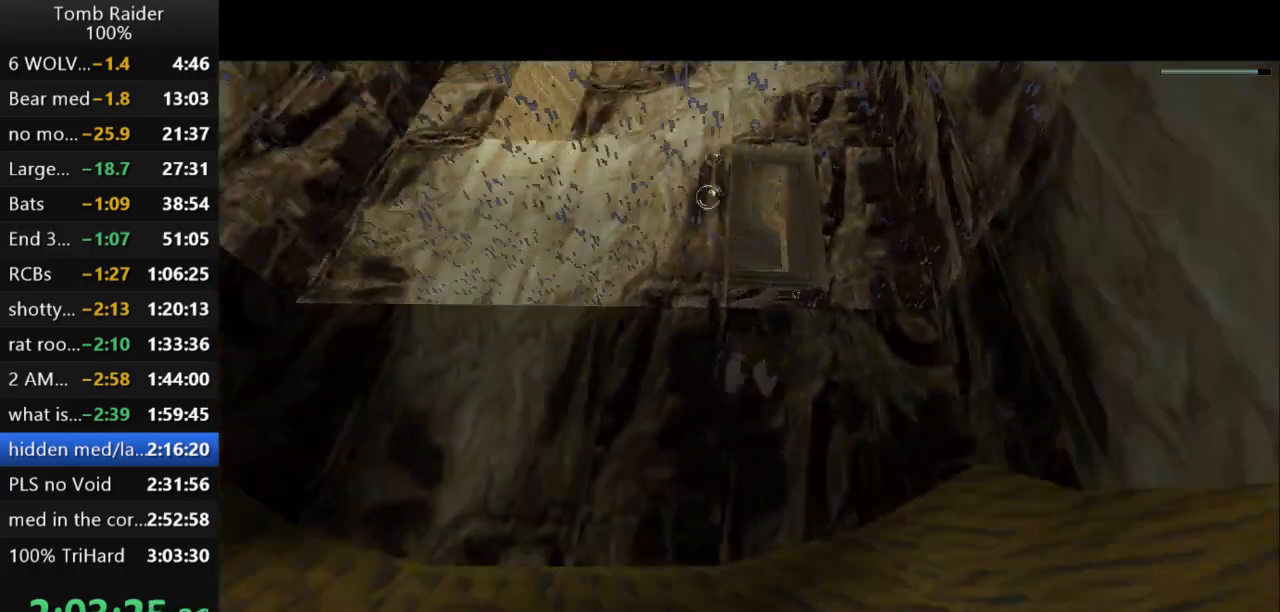
{"keys": ["jump"], "events": [[167, "right", "down"], [233, "right", "up"]]}
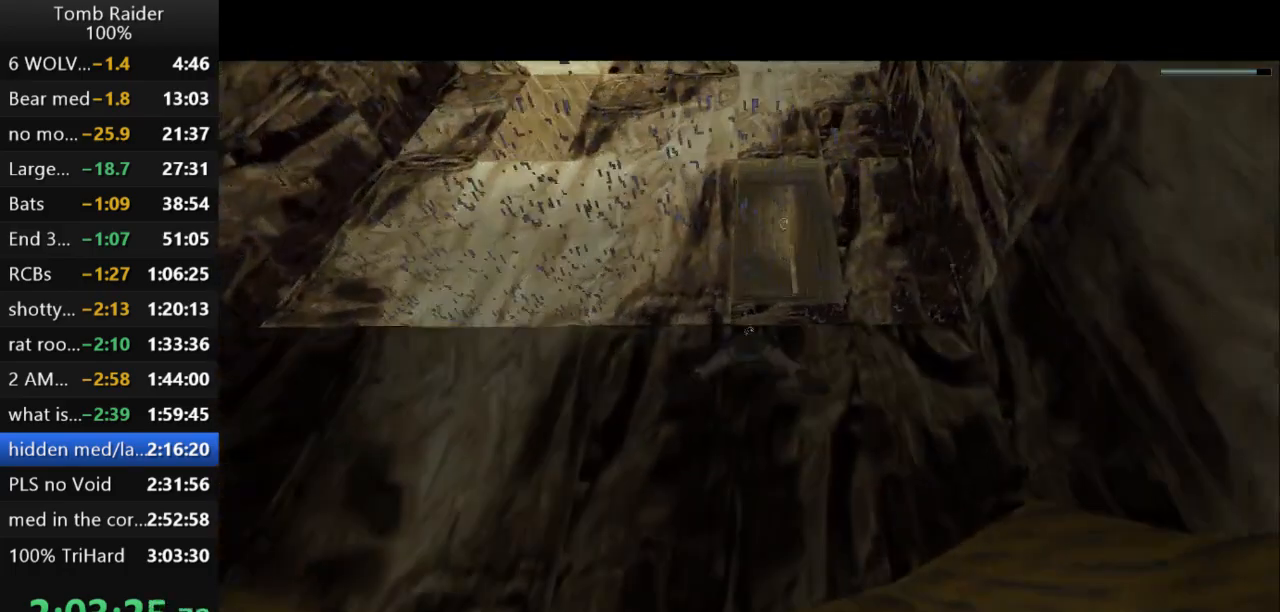
{"keys": ["down", "jump"], "events": [[467, "down", "down"]]}
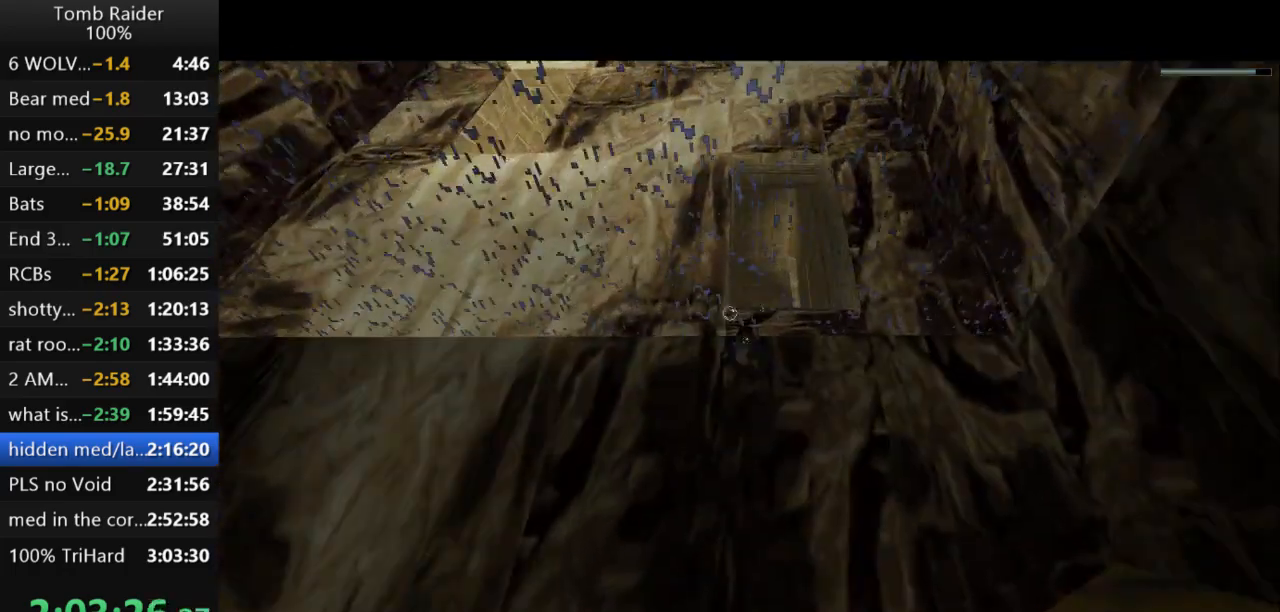
{"keys": ["jump"], "events": [[33, "left", "down"], [100, "left", "up"], [200, "down", "up"], [367, "right", "down"], [433, "right", "up"]]}
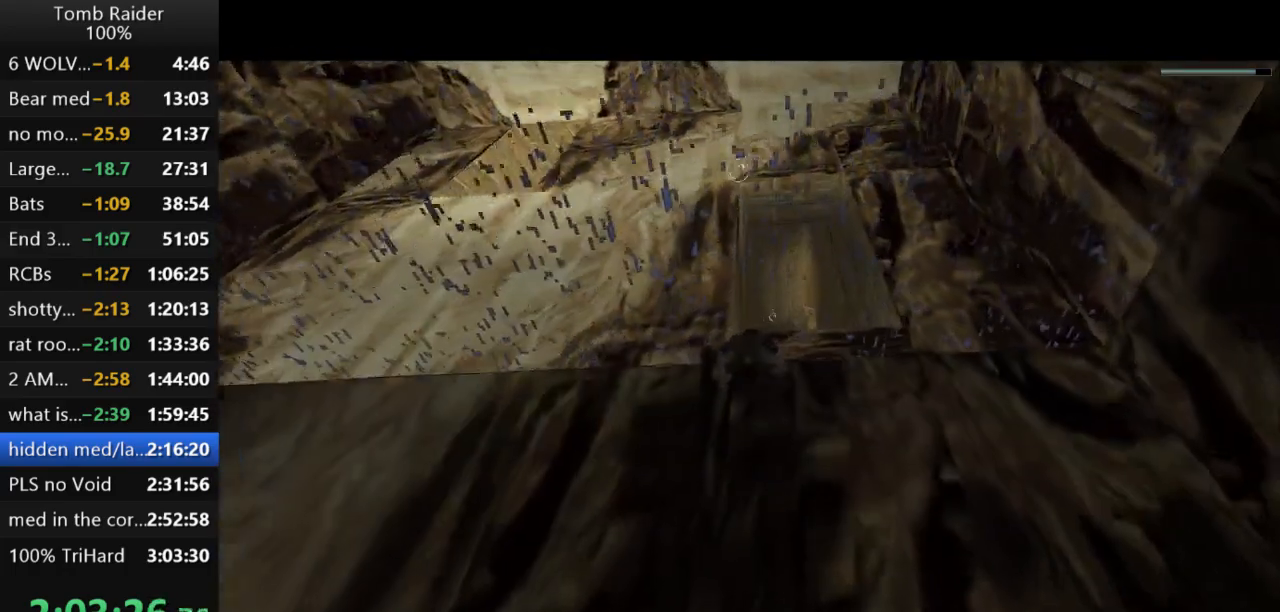
{"keys": ["jump", "up"], "events": [[500, "up", "down"]]}
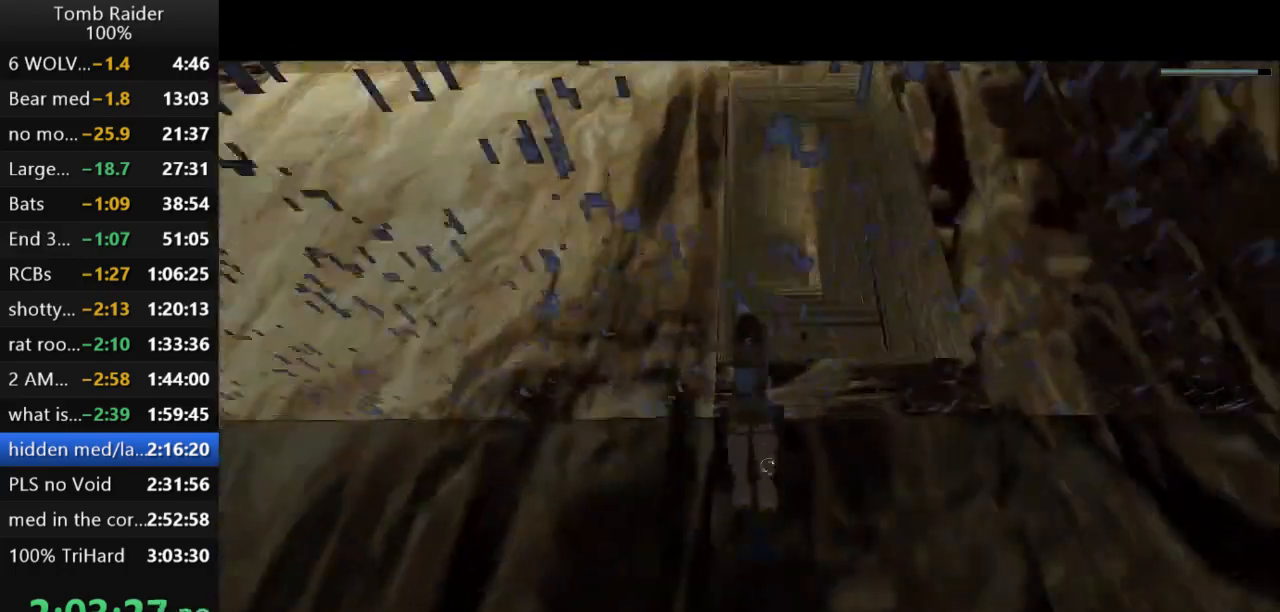
{"keys": ["action2", "up"], "events": [[100, "jump", "up"], [333, "action2", "down"]]}
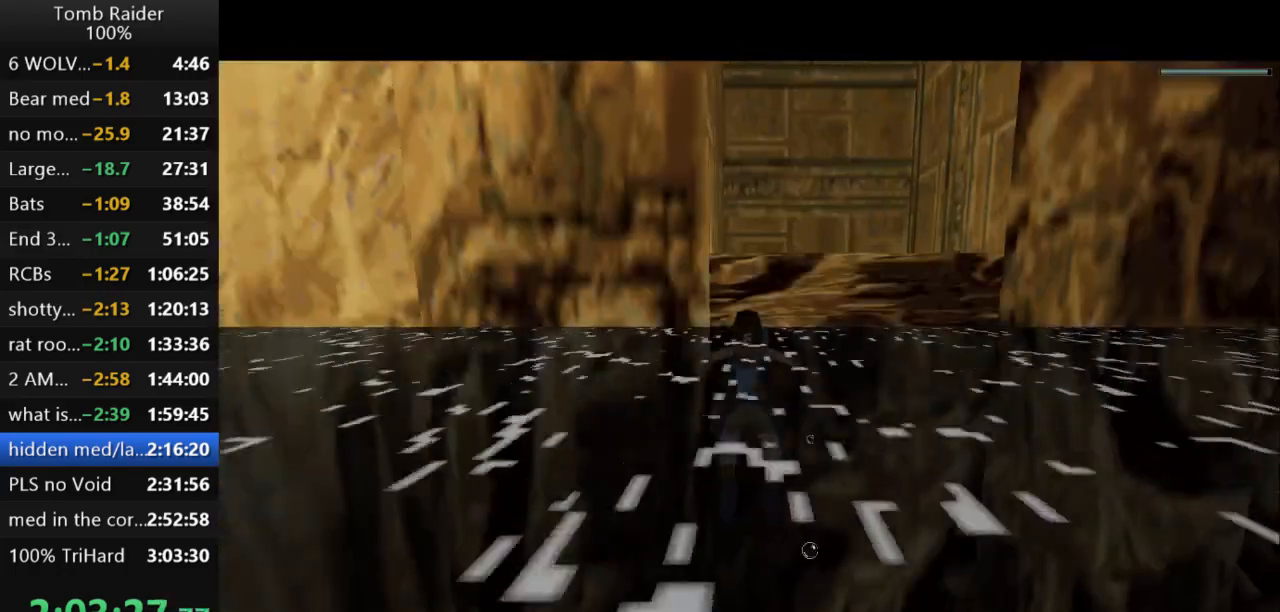
{"keys": ["action2", "up"], "events": [[100, "left", "down"], [200, "left", "up"], [300, "left", "down"], [367, "left", "up"]]}
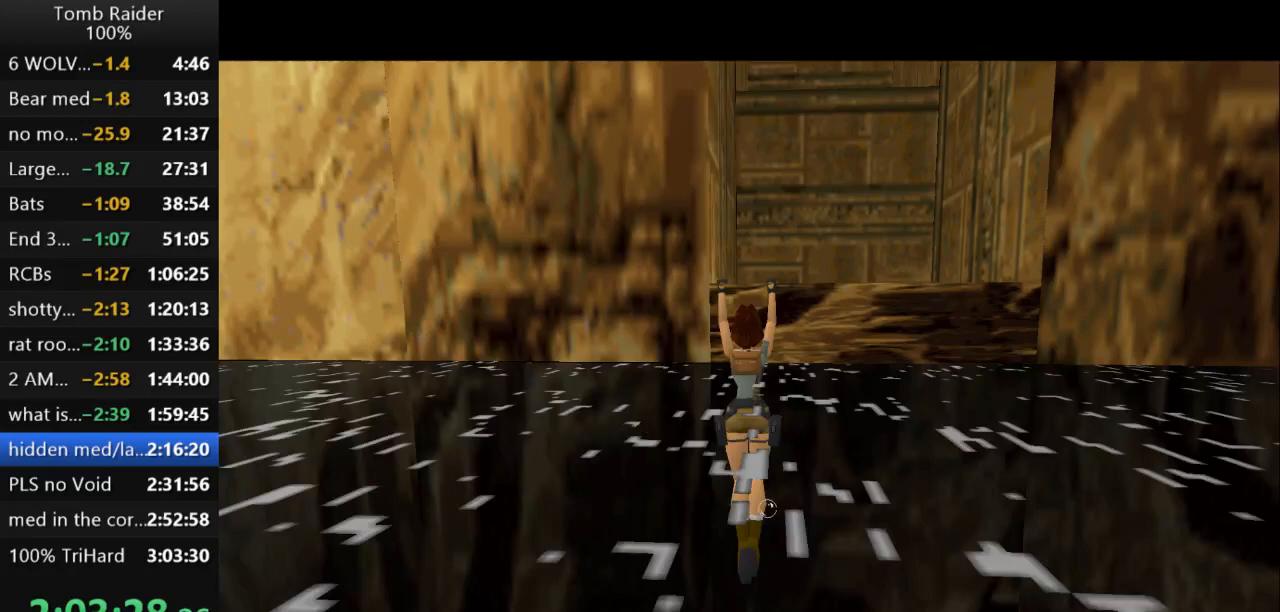
{"keys": [], "events": [[100, "up", "up"], [267, "action2", "up"]]}